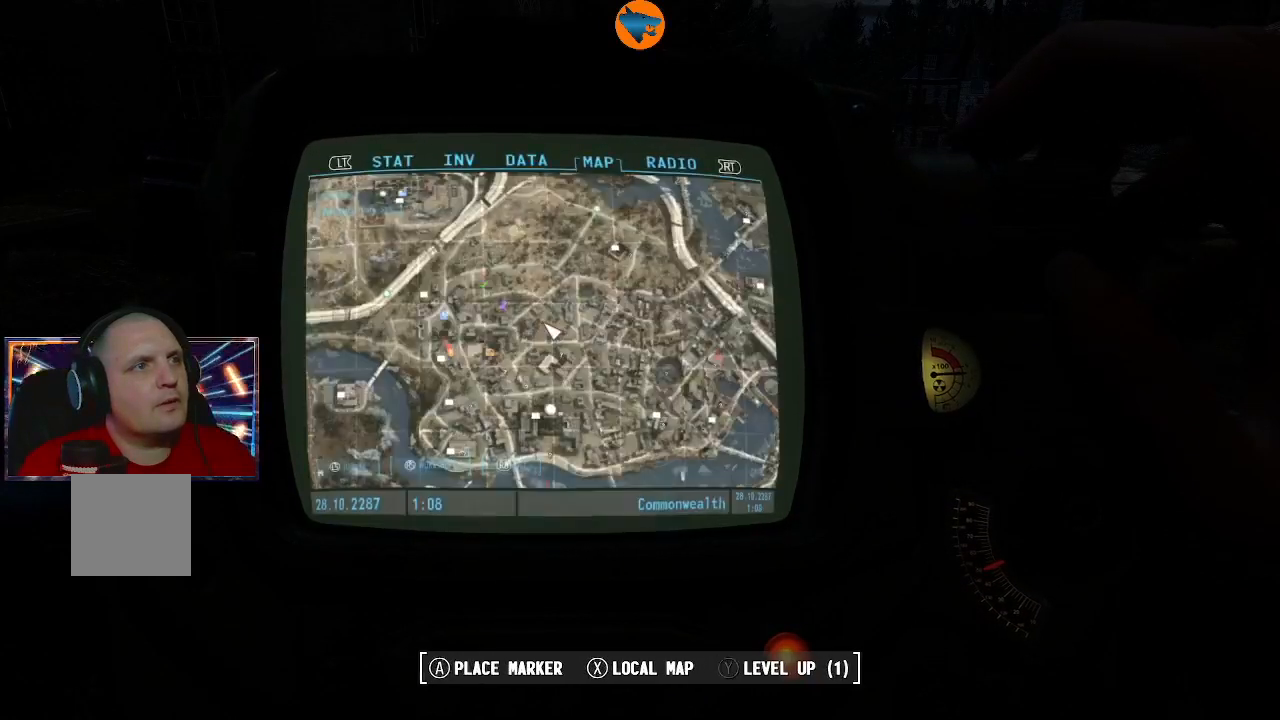
Gameplay with a controller (Xbox layout); each line is a JSON object with the inputs held at the frame after it. "events" lists button and stick changes between this image and that frame as [ms after this image, input, new state], when the widget could be followed in between. Not read: L3 R3.
{"buttons": [], "left_stick": "center", "right_stick": "center", "events": []}
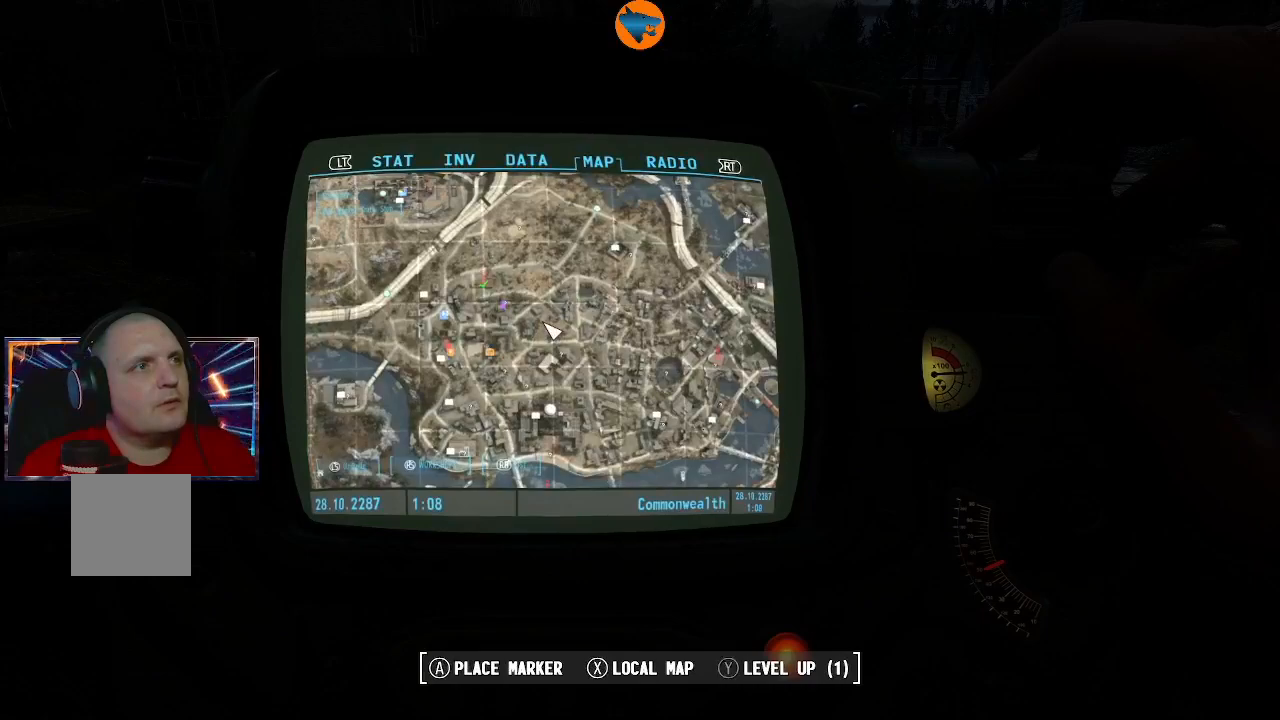
{"buttons": [], "left_stick": "center", "right_stick": "center", "events": [[167, "left_stick", "up-left"], [500, "left_stick", "center"]]}
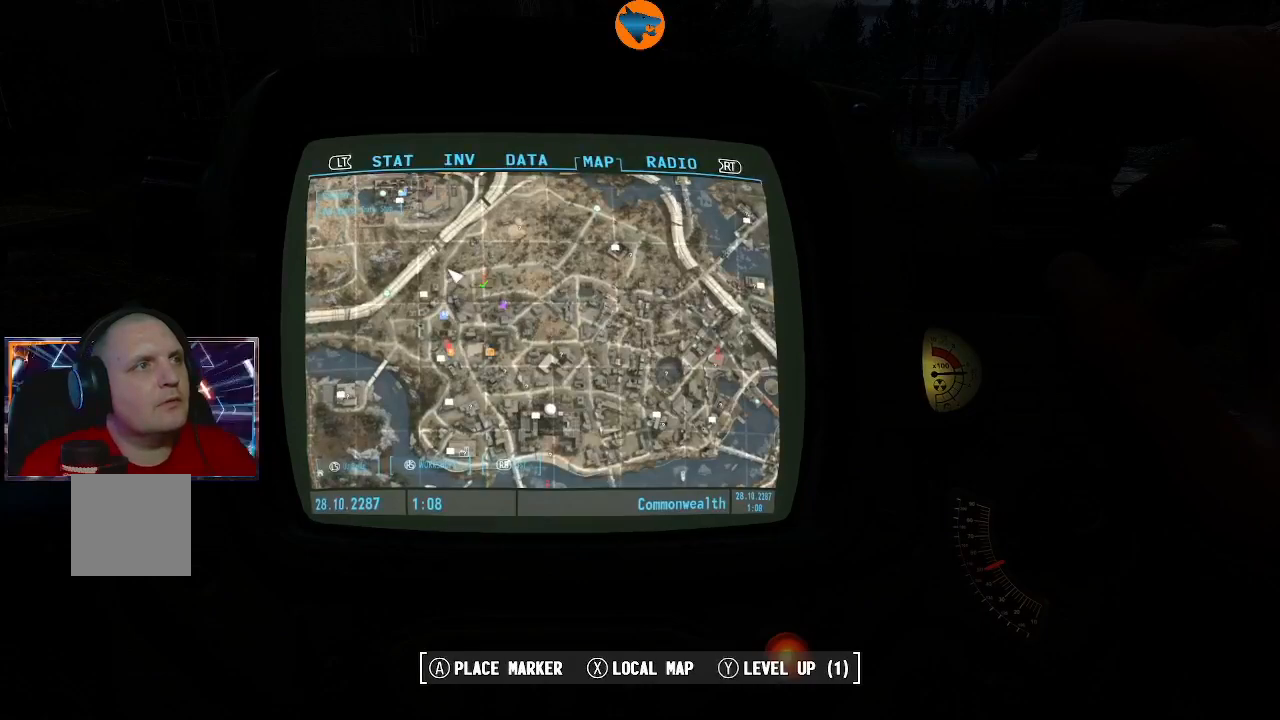
{"buttons": [], "left_stick": "center", "right_stick": "center", "events": [[67, "B", "down"], [133, "B", "up"]]}
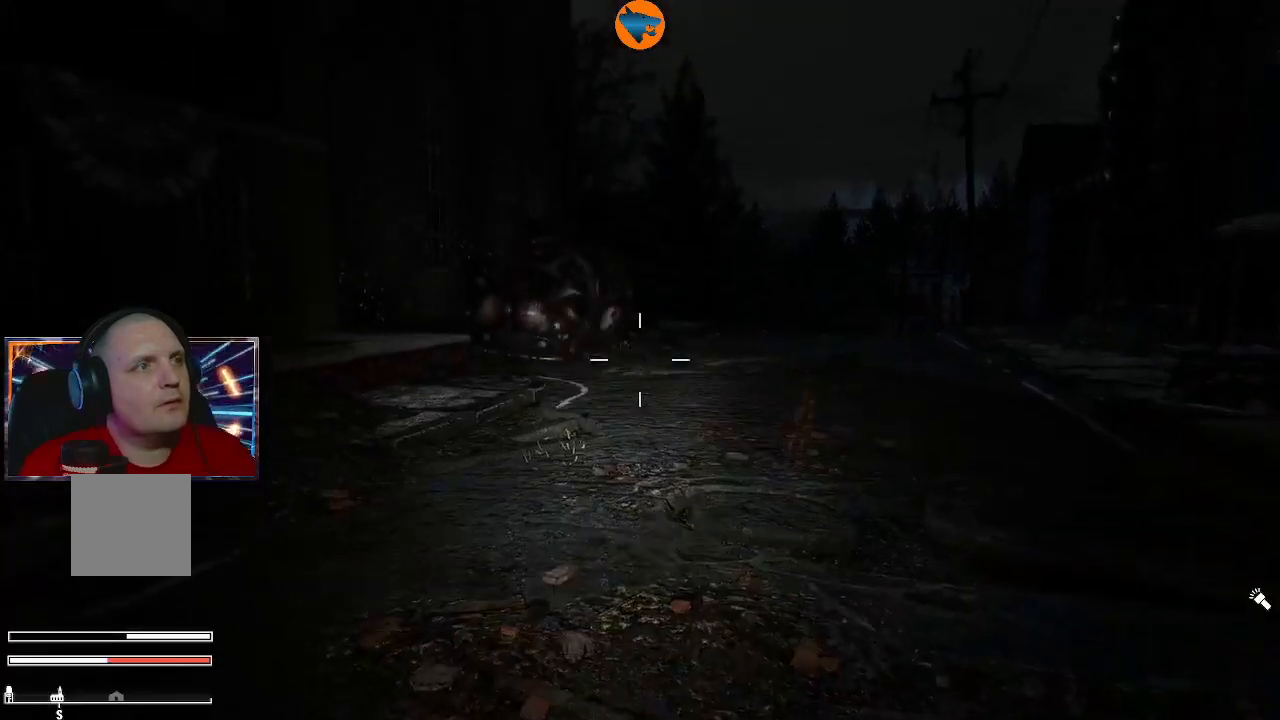
{"buttons": [], "left_stick": "center", "right_stick": "right", "events": [[467, "right_stick", "right"]]}
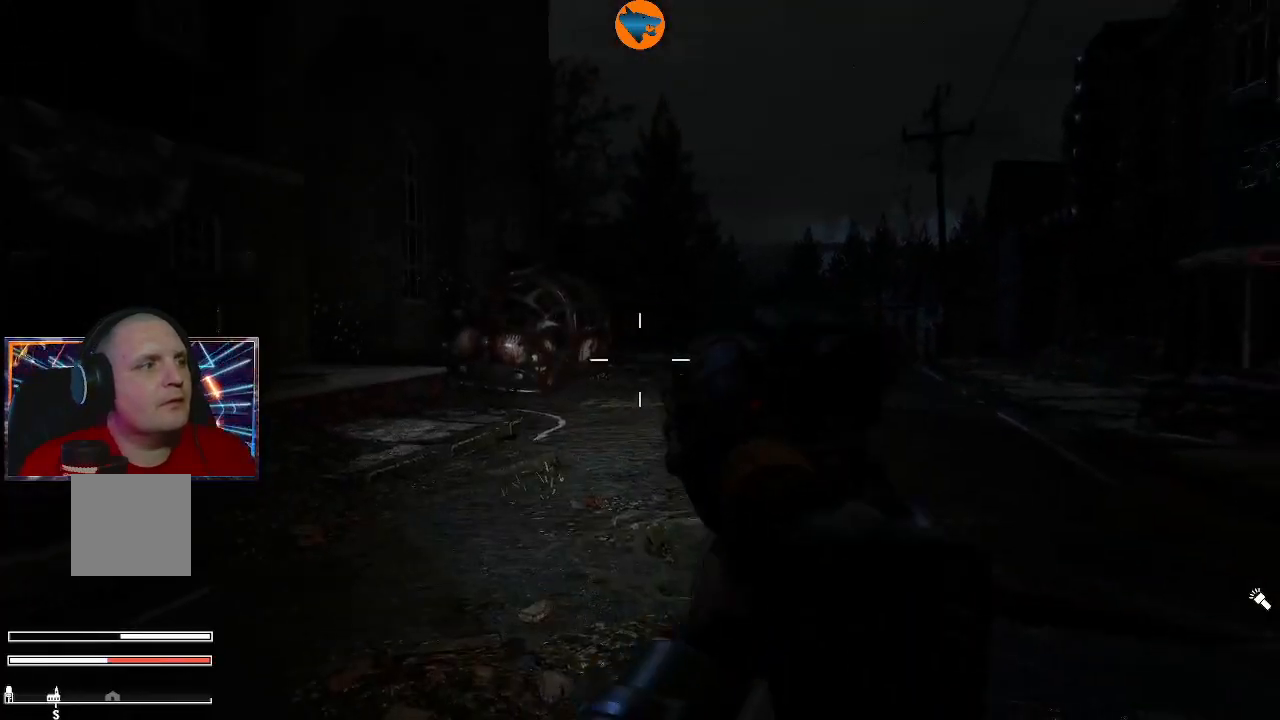
{"buttons": [], "left_stick": "center", "right_stick": "right", "events": []}
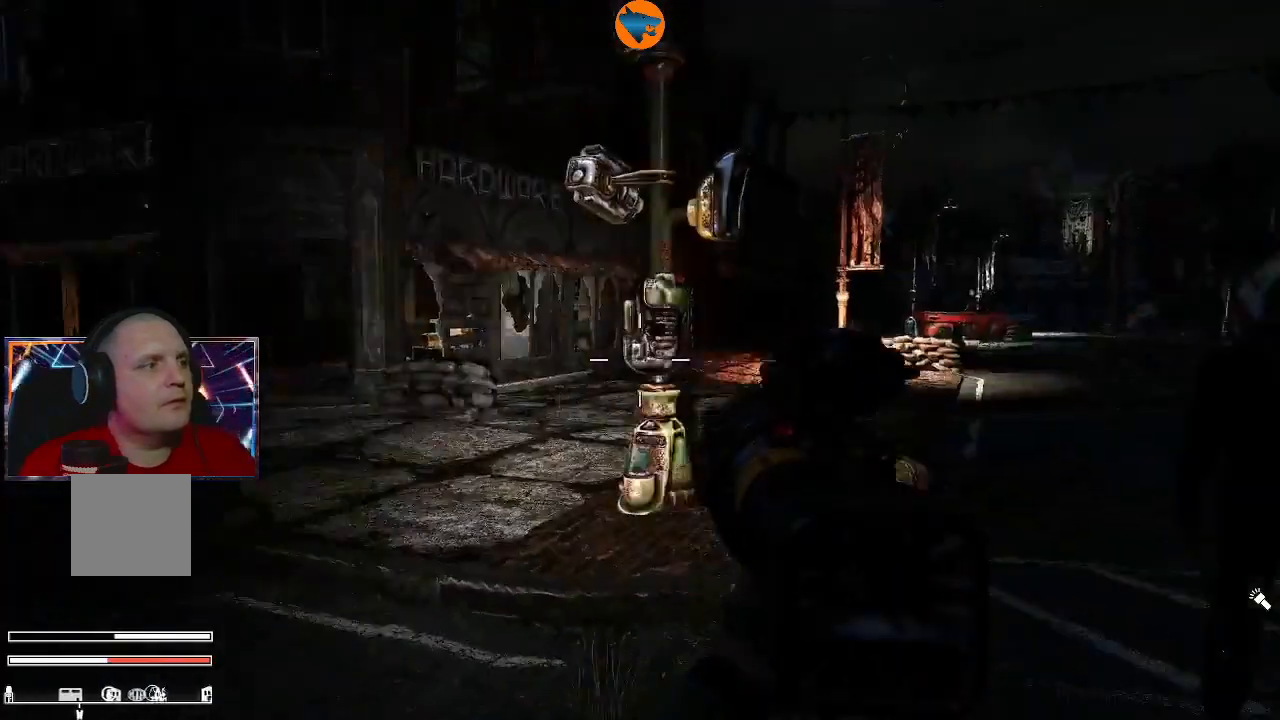
{"buttons": [], "left_stick": "center", "right_stick": "right", "events": []}
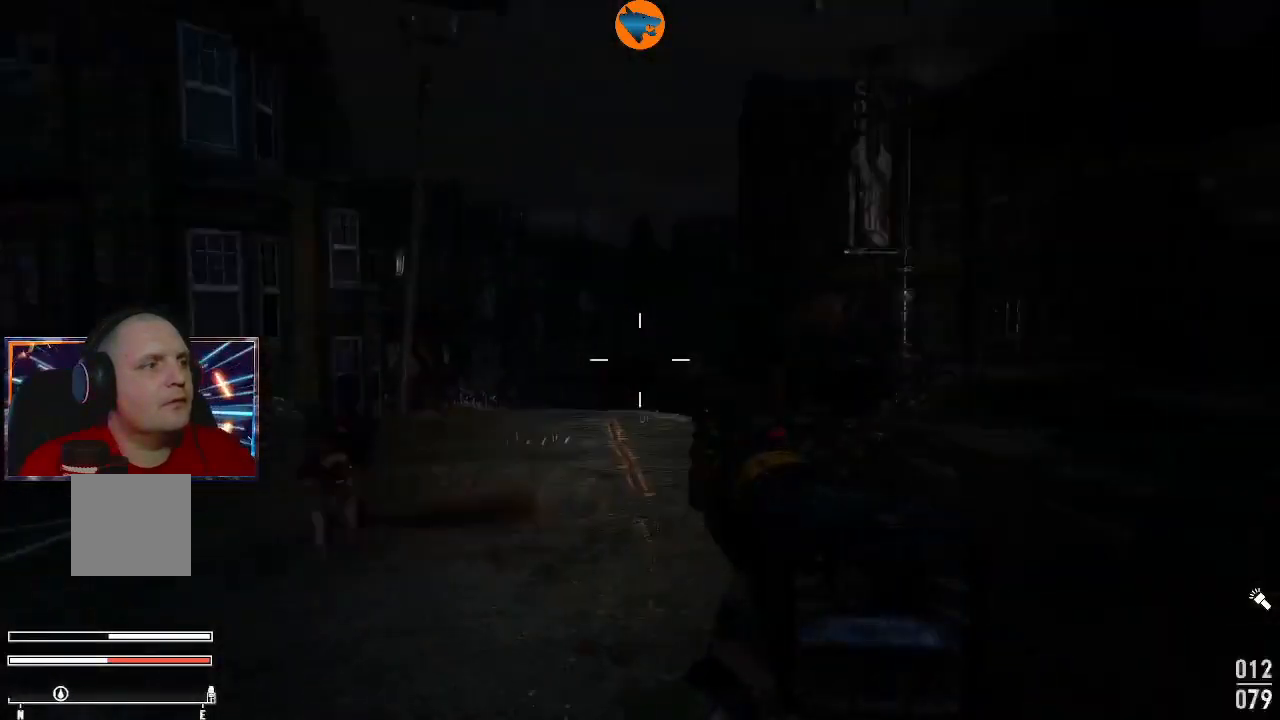
{"buttons": [], "left_stick": "center", "right_stick": "right", "events": [[100, "right_stick", "center"], [233, "right_stick", "right"]]}
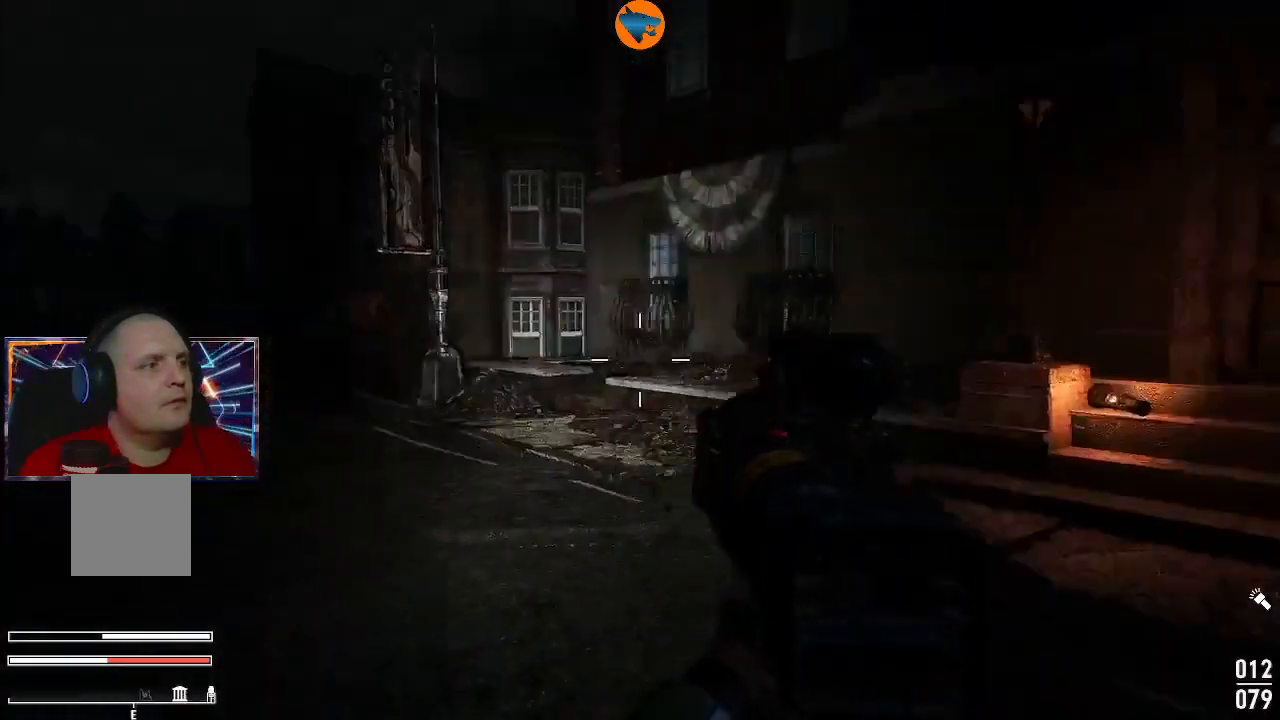
{"buttons": [], "left_stick": "center", "right_stick": "center", "events": [[167, "right_stick", "center"]]}
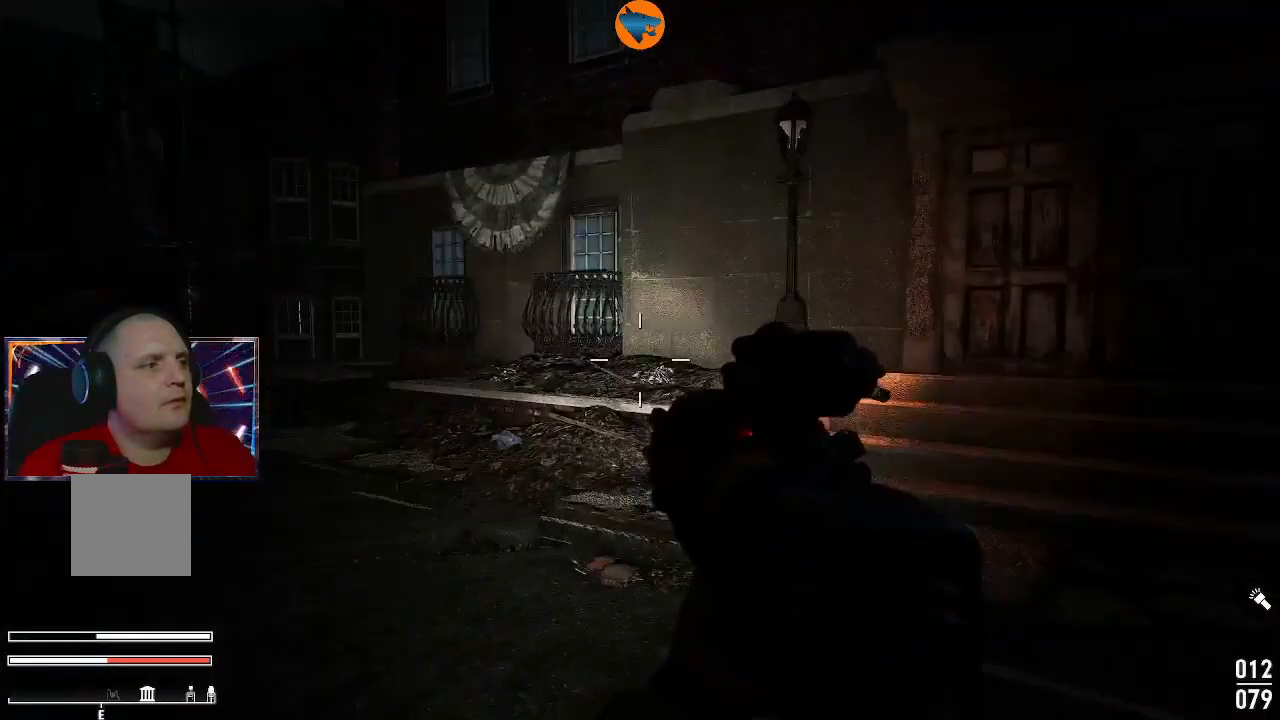
{"buttons": [], "left_stick": "center", "right_stick": "right", "events": [[67, "right_stick", "right"]]}
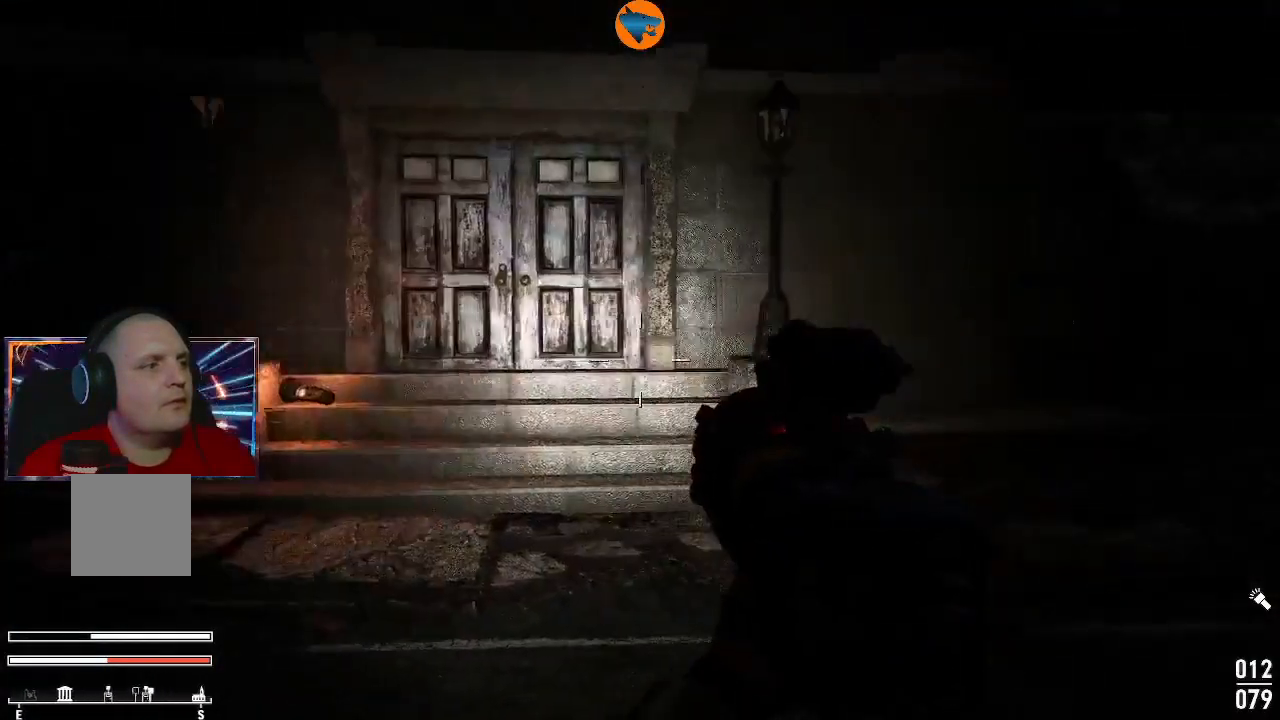
{"buttons": [], "left_stick": "up", "right_stick": "center", "events": [[133, "right_stick", "center"], [300, "left_stick", "up"]]}
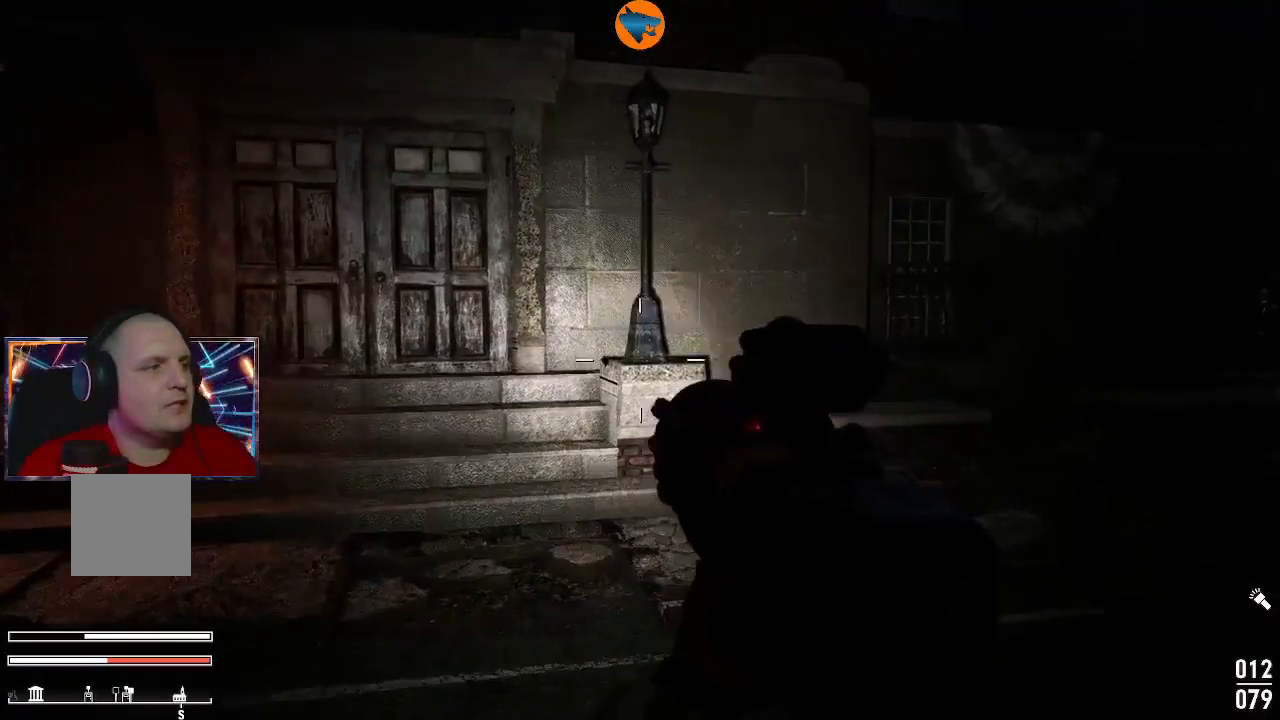
{"buttons": [], "left_stick": "up", "right_stick": "left", "events": [[33, "left_stick", "up-left"], [133, "right_stick", "left"], [500, "left_stick", "up"]]}
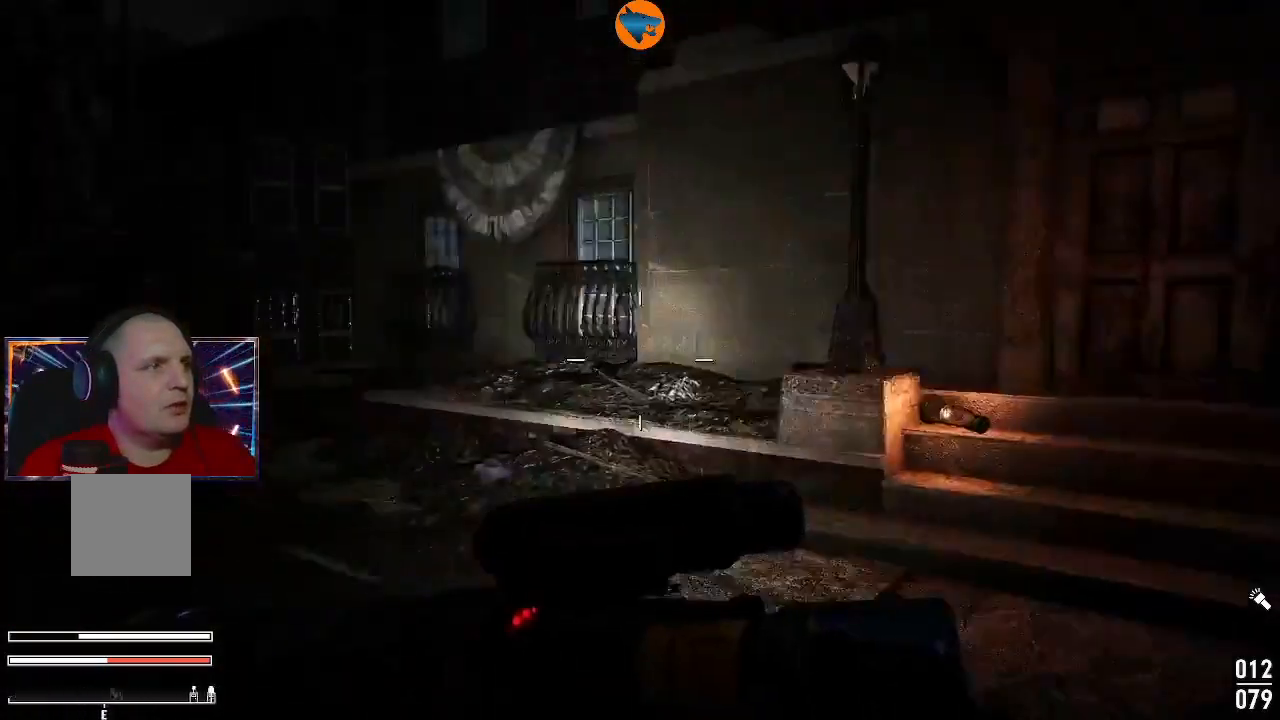
{"buttons": [], "left_stick": "up", "right_stick": "center", "events": [[233, "right_stick", "center"]]}
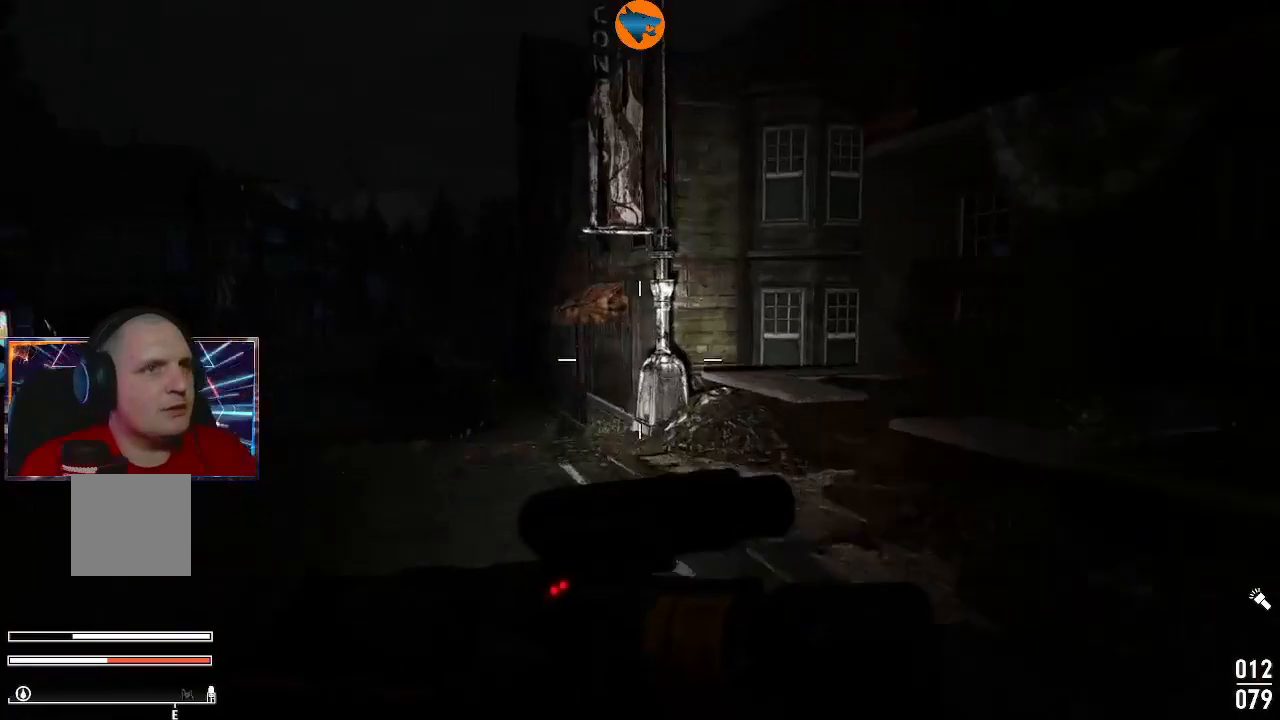
{"buttons": [], "left_stick": "up", "right_stick": "center", "events": [[100, "right_stick", "left"], [300, "right_stick", "center"]]}
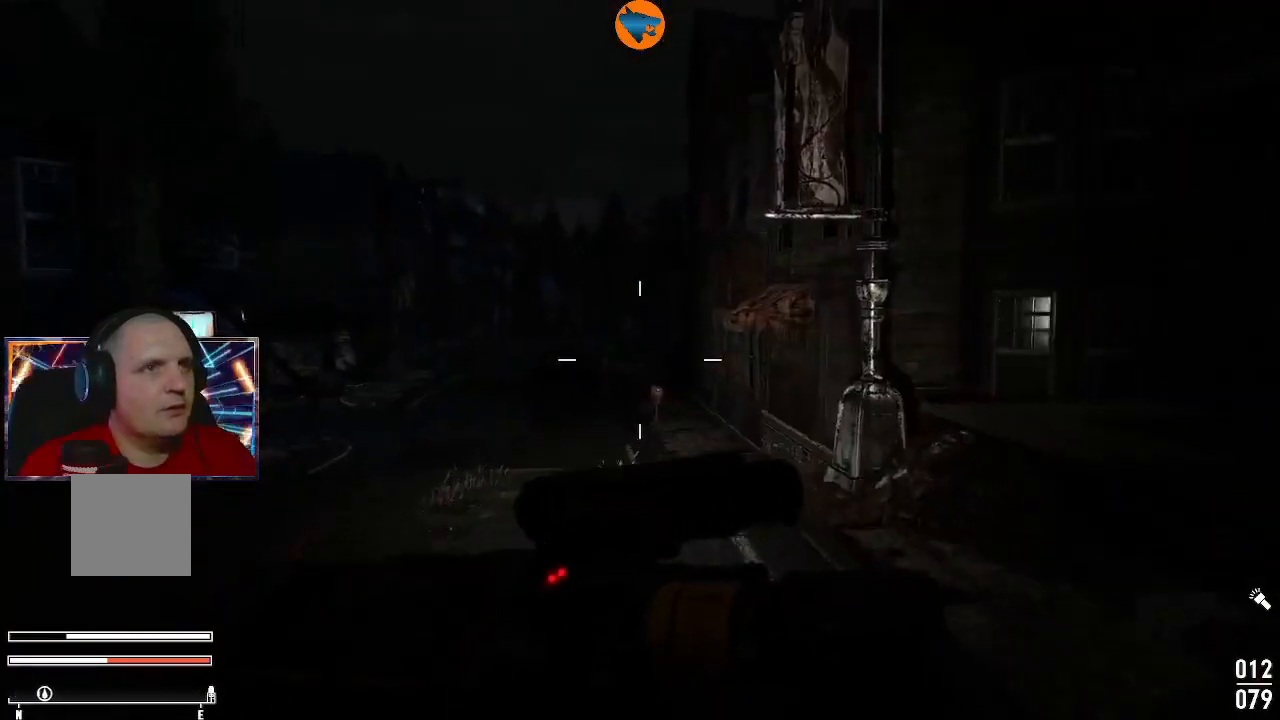
{"buttons": [], "left_stick": "up", "right_stick": "left", "events": [[100, "right_stick", "left"]]}
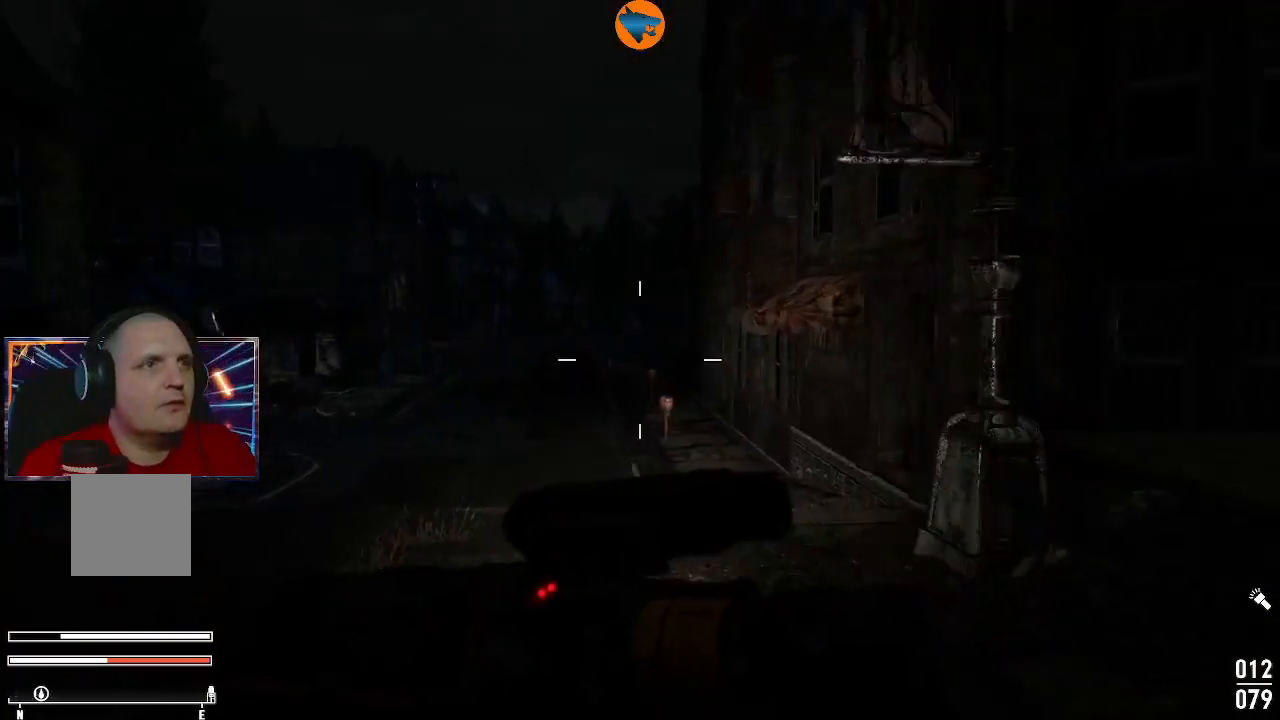
{"buttons": [], "left_stick": "up", "right_stick": "center", "events": [[400, "right_stick", "down-left"], [500, "right_stick", "center"]]}
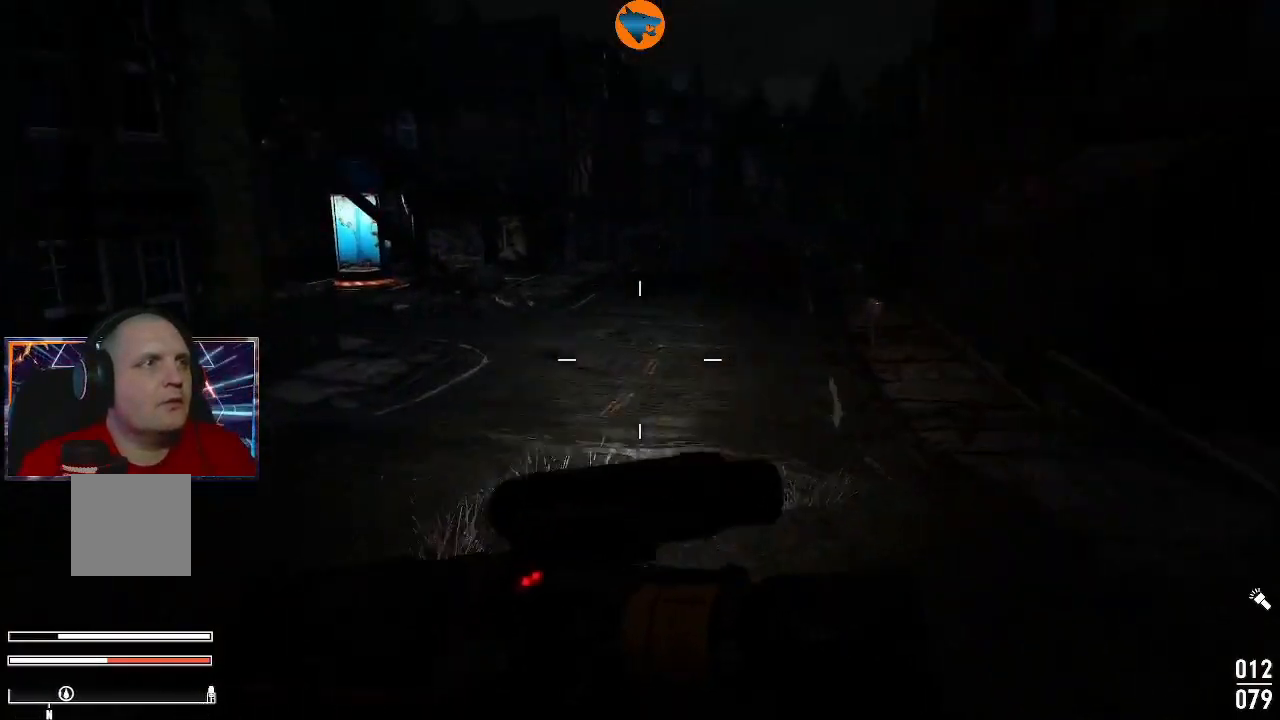
{"buttons": [], "left_stick": "up", "right_stick": "center", "events": []}
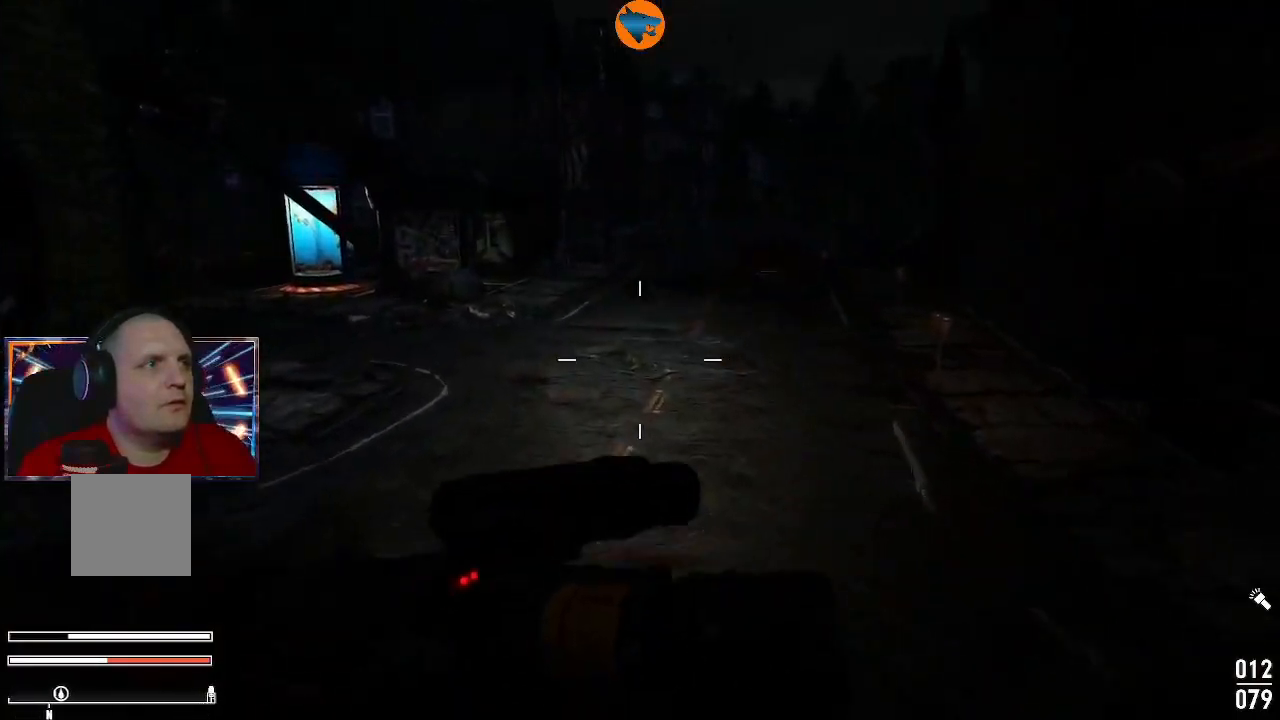
{"buttons": [], "left_stick": "up", "right_stick": "center", "events": [[233, "right_stick", "right"], [400, "right_stick", "center"]]}
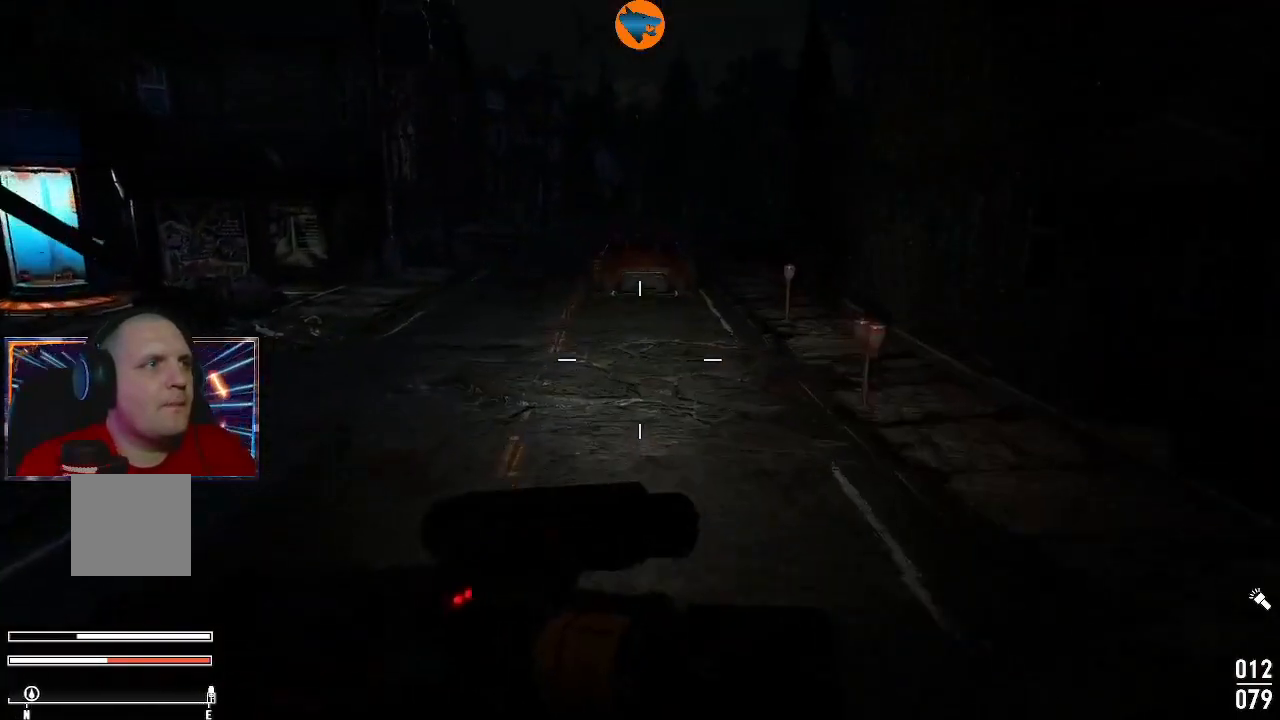
{"buttons": [], "left_stick": "up", "right_stick": "center", "events": []}
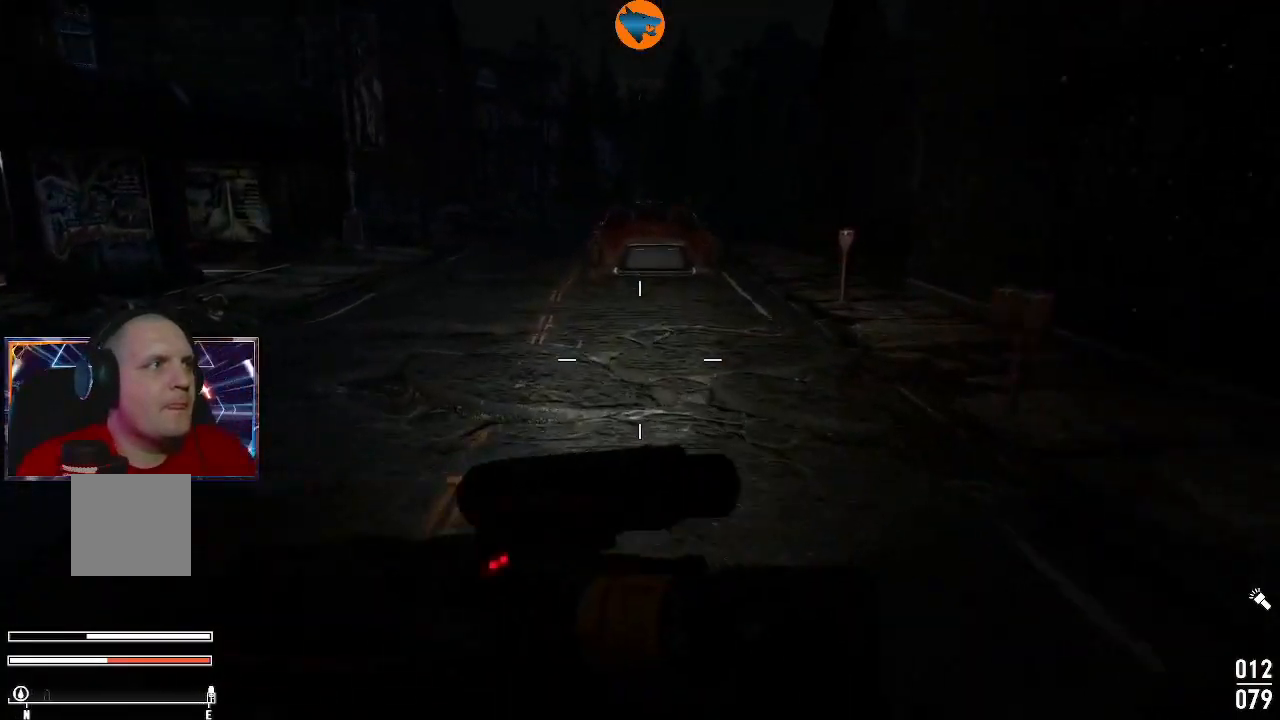
{"buttons": [], "left_stick": "up", "right_stick": "center", "events": []}
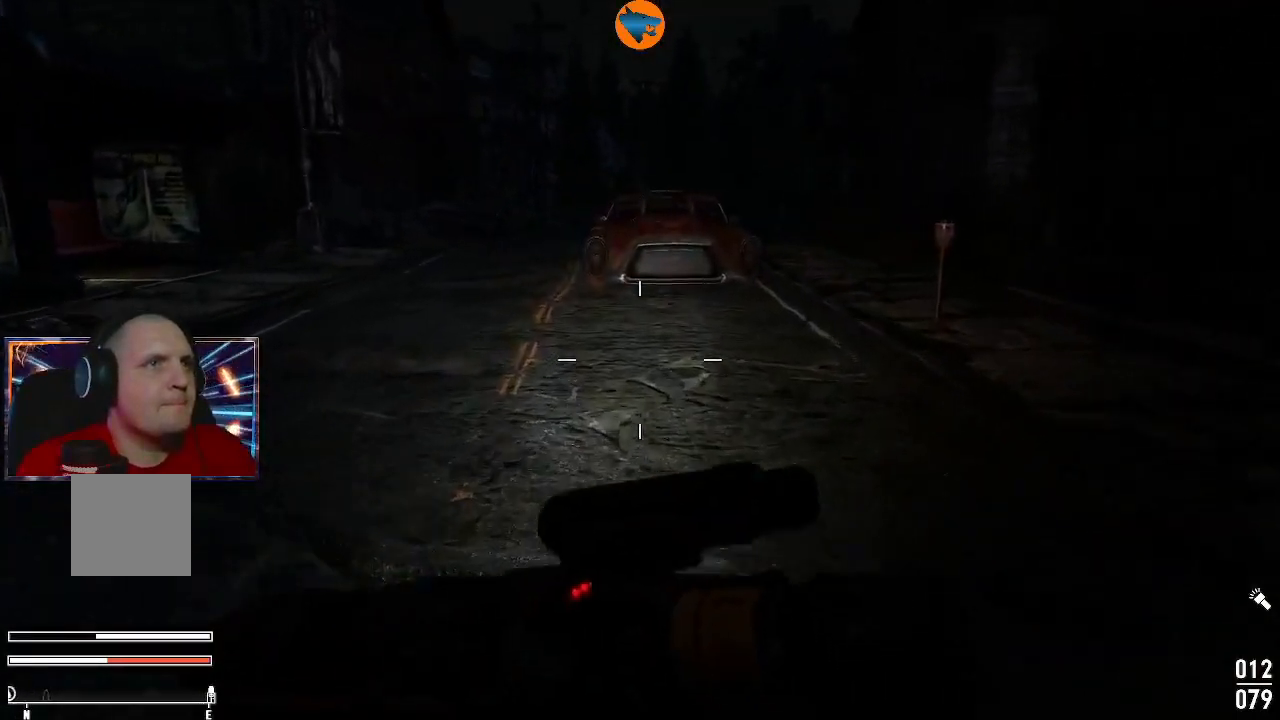
{"buttons": [], "left_stick": "up", "right_stick": "right", "events": [[500, "right_stick", "right"]]}
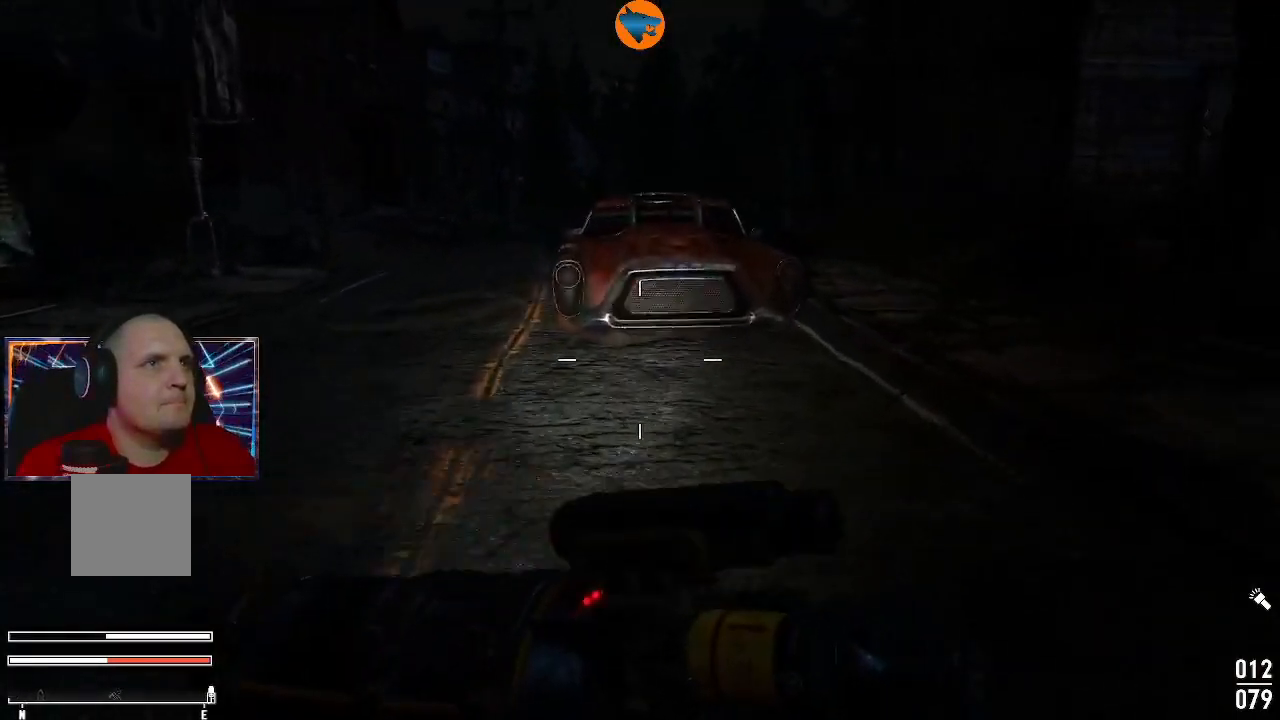
{"buttons": [], "left_stick": "up", "right_stick": "center", "events": [[333, "right_stick", "center"]]}
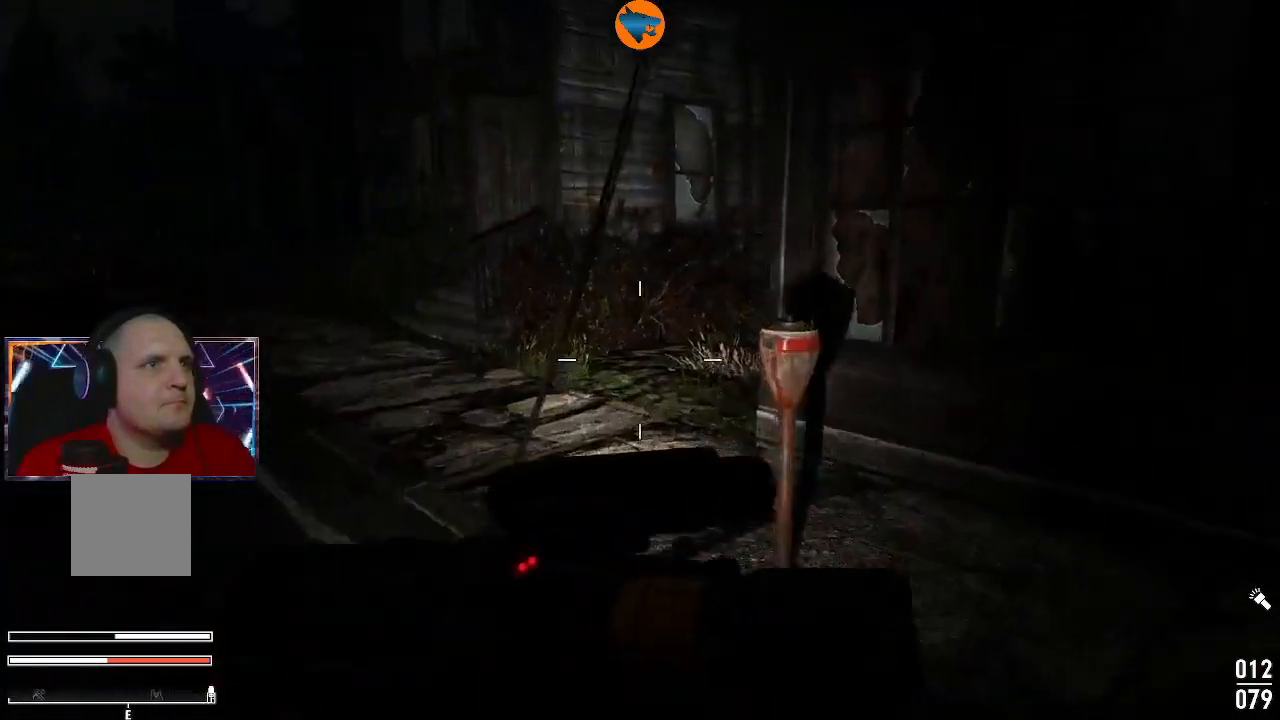
{"buttons": [], "left_stick": "up", "right_stick": "right", "events": [[33, "right_stick", "left"], [300, "right_stick", "up"], [467, "right_stick", "right"]]}
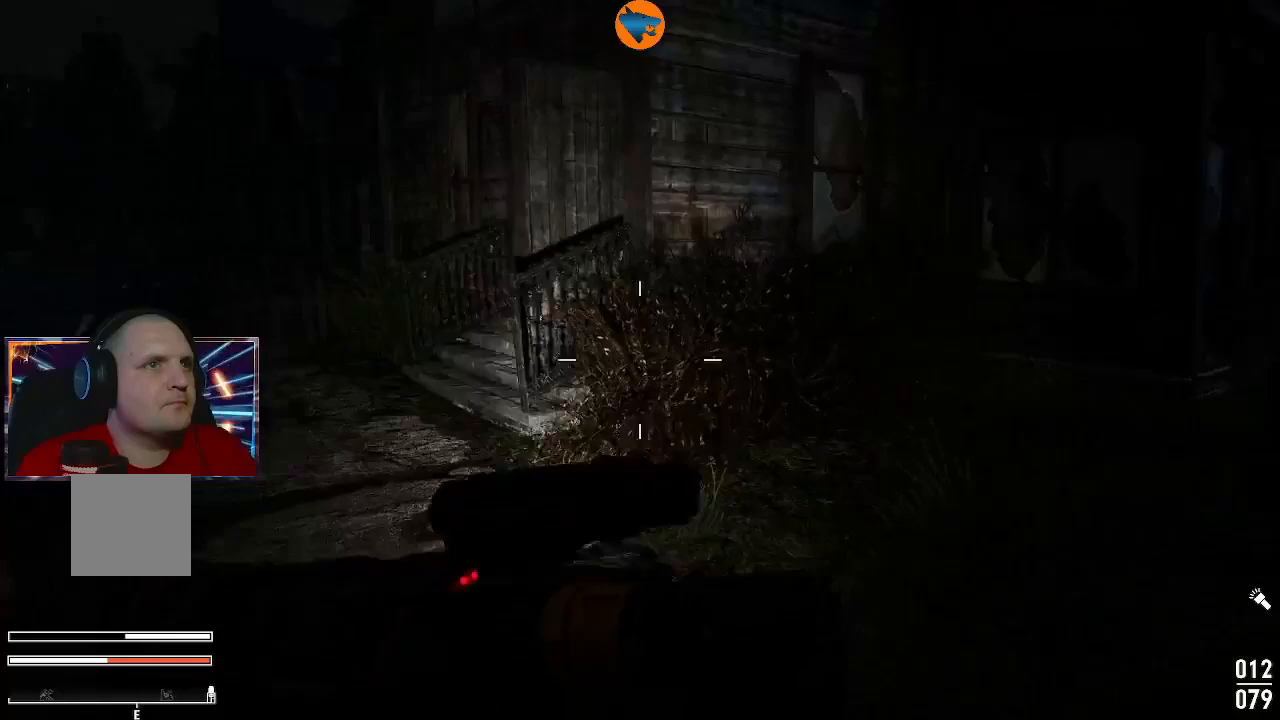
{"buttons": [], "left_stick": "up", "right_stick": "center", "events": [[400, "right_stick", "center"]]}
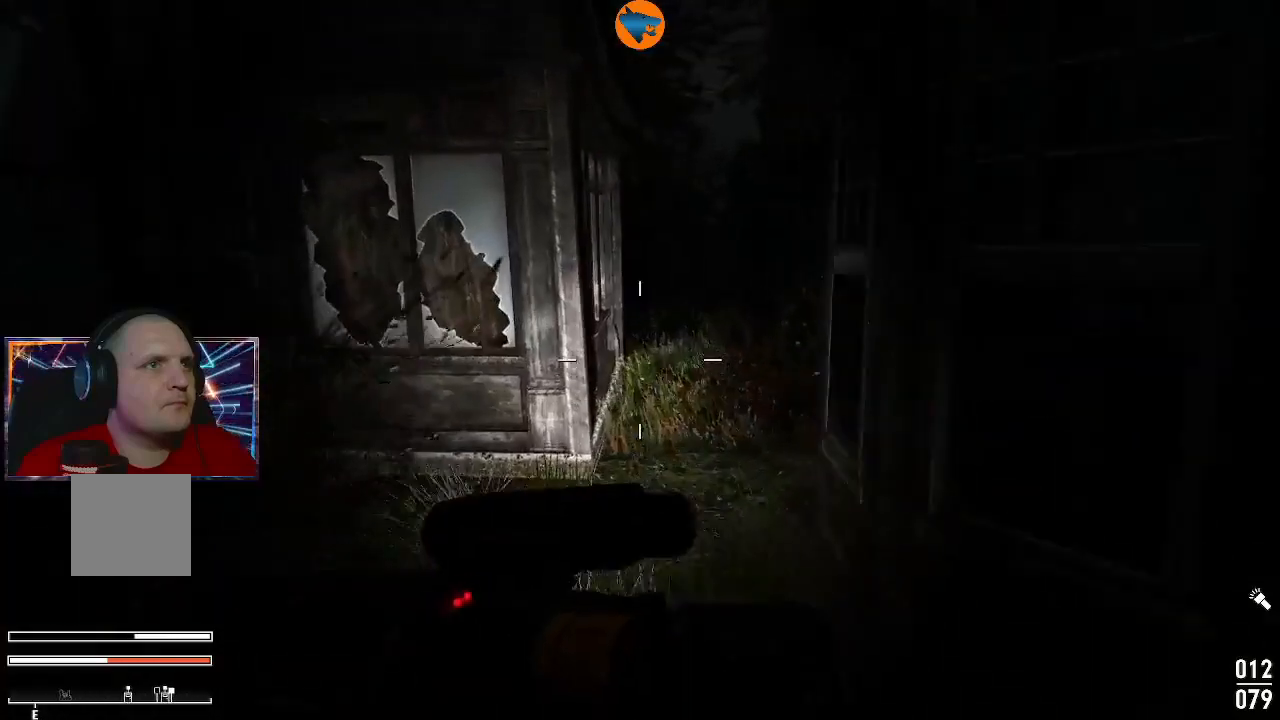
{"buttons": [], "left_stick": "up", "right_stick": "right", "events": [[67, "left_stick", "up-left"], [233, "left_stick", "up"], [267, "right_stick", "right"]]}
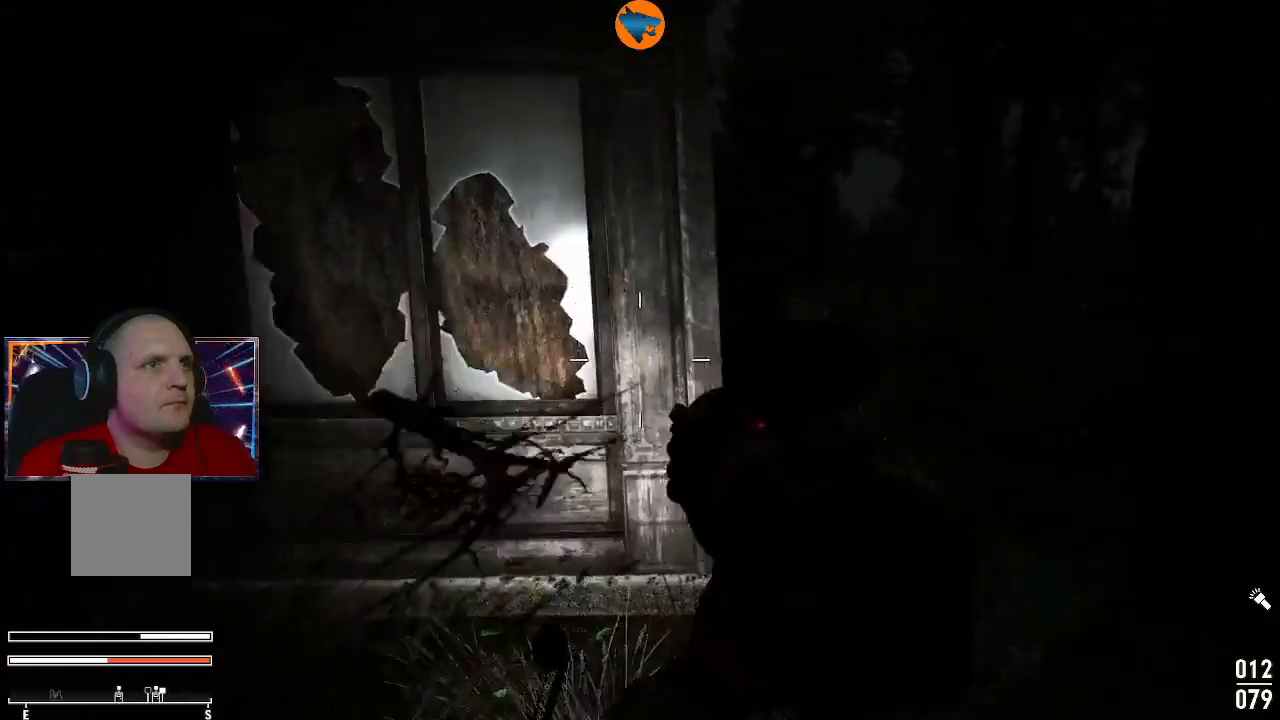
{"buttons": [], "left_stick": "up", "right_stick": "center", "events": [[133, "right_stick", "center"]]}
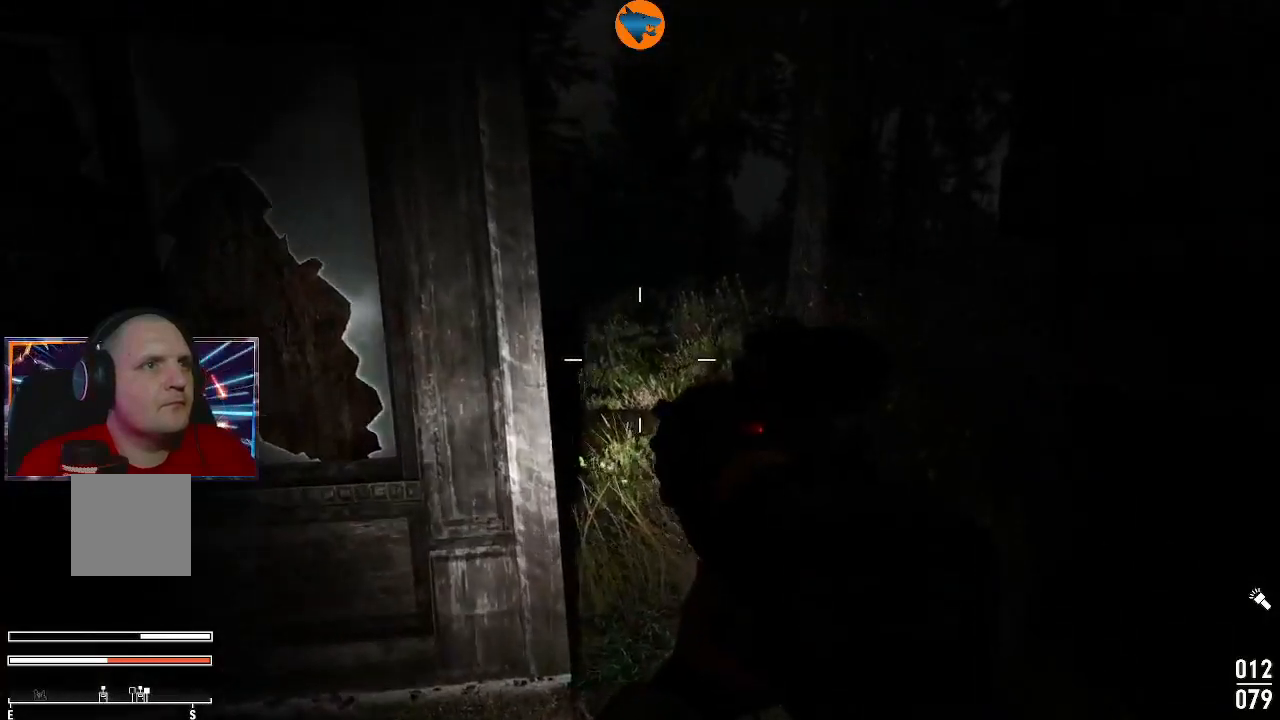
{"buttons": [], "left_stick": "up", "right_stick": "center", "events": []}
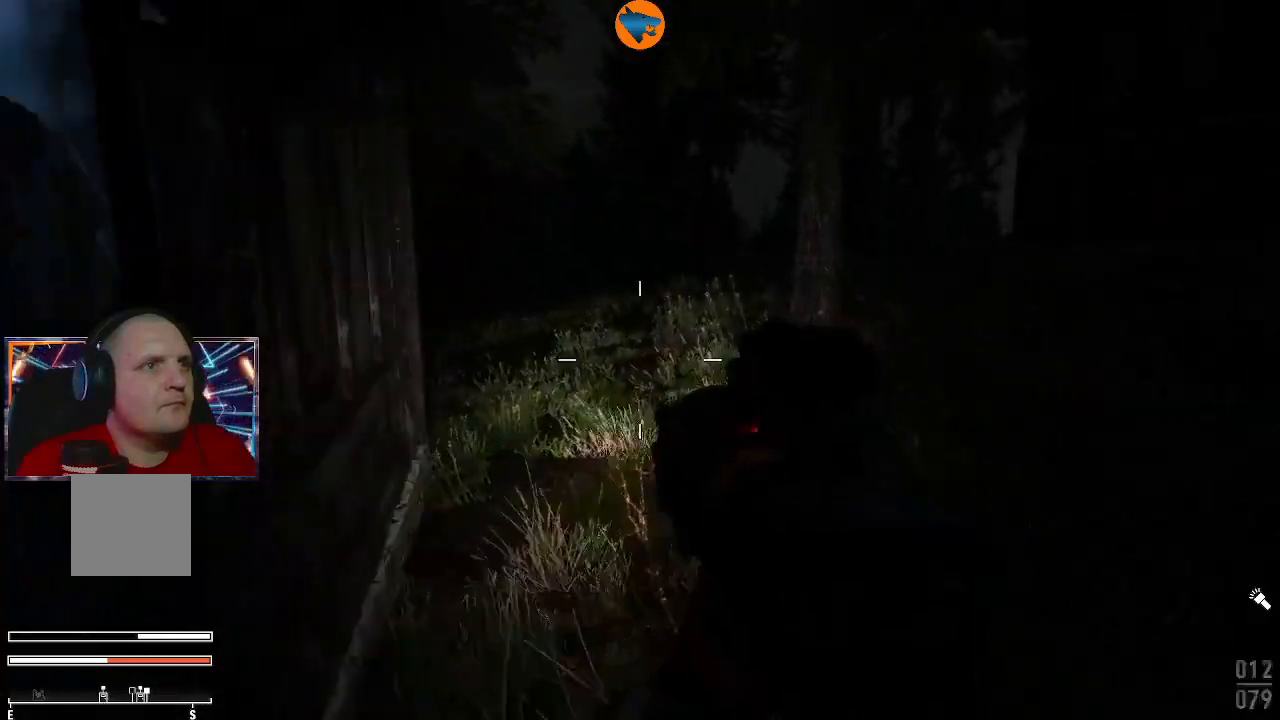
{"buttons": [], "left_stick": "up", "right_stick": "left", "events": [[333, "right_stick", "left"]]}
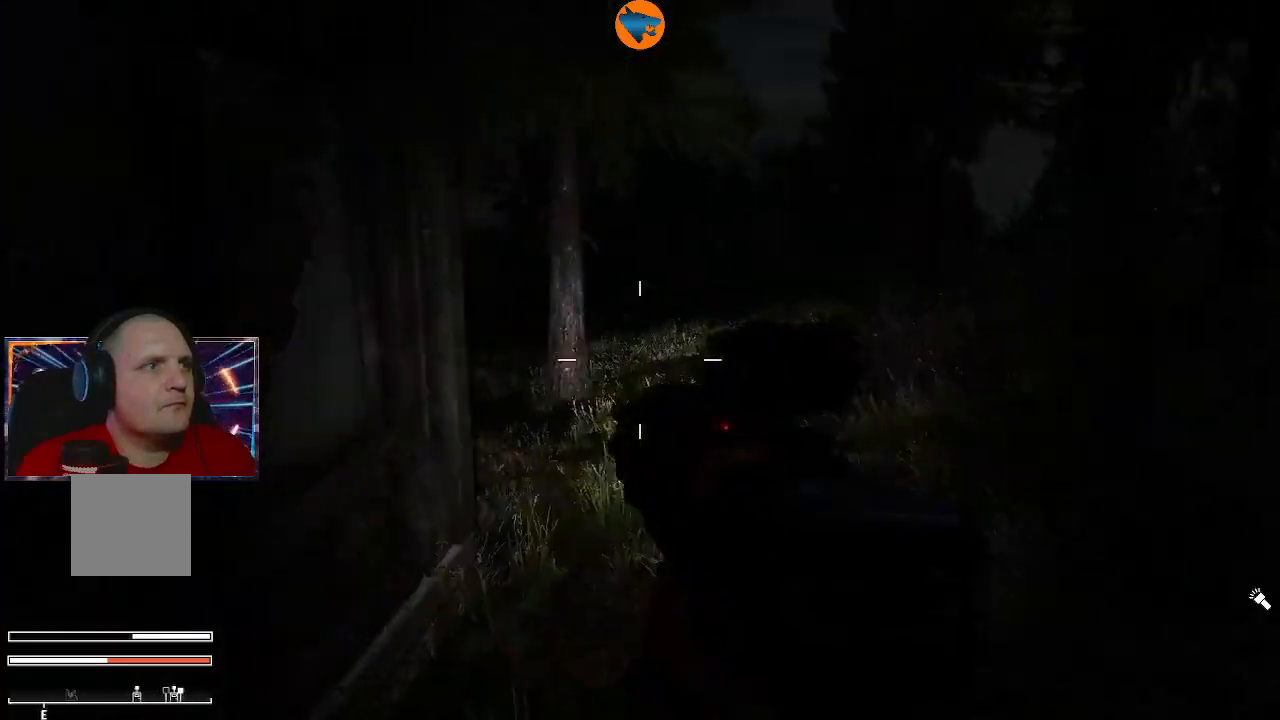
{"buttons": [], "left_stick": "up", "right_stick": "left", "events": [[33, "right_stick", "center"], [167, "right_stick", "left"]]}